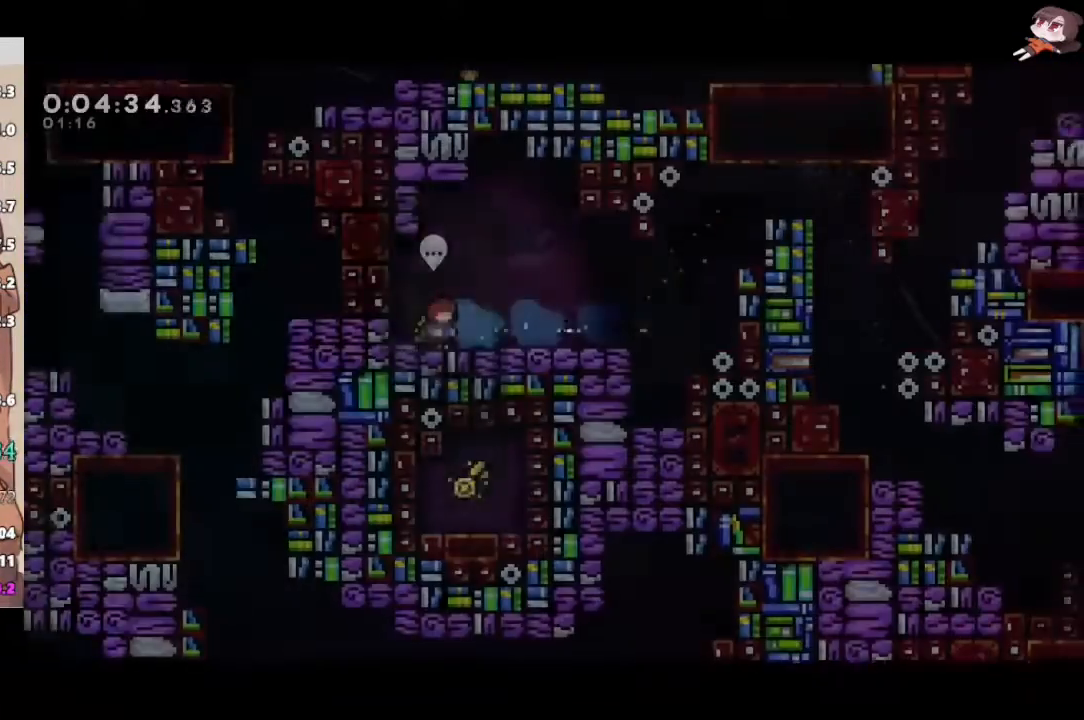
Gameplay with a controller (Xbox layout); each line is a JSON object with the inputs held at the frame after it. "events" lists button and stick changes between this image and that frame as [ms after this image, input, new state], when the widget could be followed in between. Not read: START.
{"buttons": ["X", "R2"], "left_stick": "up-right", "right_stick": "center", "events": [[67, "left_stick", "down-right"], [83, "R2", "down"], [83, "X", "down"], [167, "left_stick", "right"], [267, "A", "down"], [283, "X", "up"], [300, "left_stick", "up-right"], [400, "X", "down"], [417, "A", "up"]]}
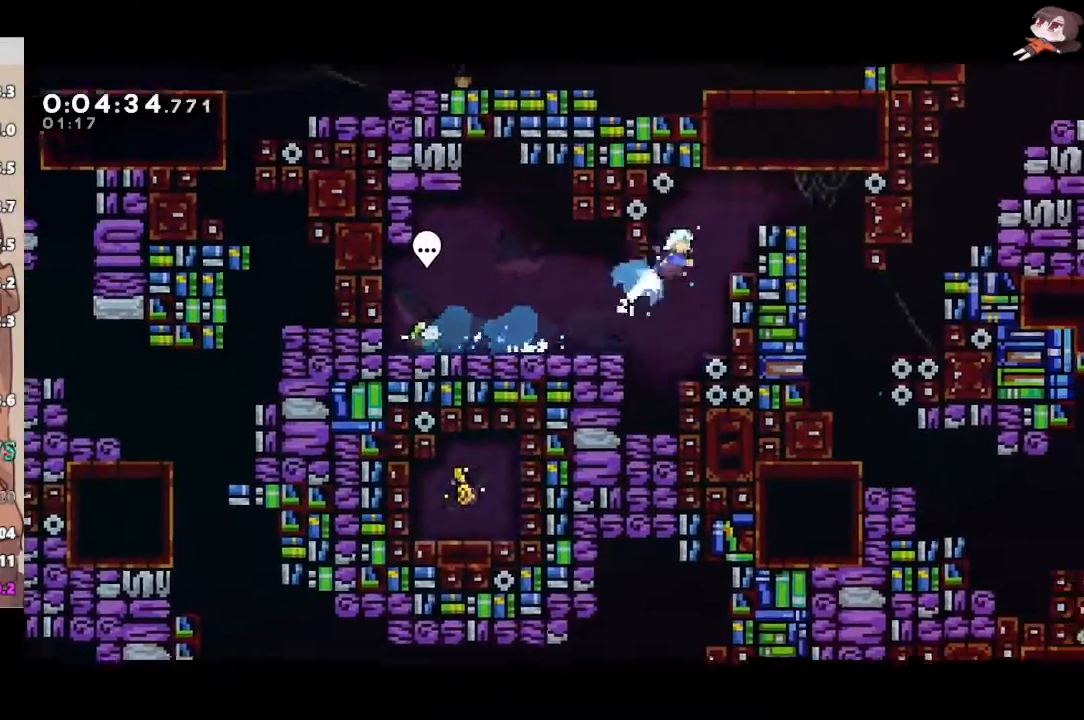
{"buttons": ["L1"], "left_stick": "right", "right_stick": "center", "events": [[83, "A", "down"], [83, "left_stick", "right"], [100, "X", "up"], [117, "L1", "down"], [150, "L3", "down"], [183, "R2", "up"], [200, "A", "up"], [217, "L3", "up"], [267, "left_stick", "center"], [450, "left_stick", "right"]]}
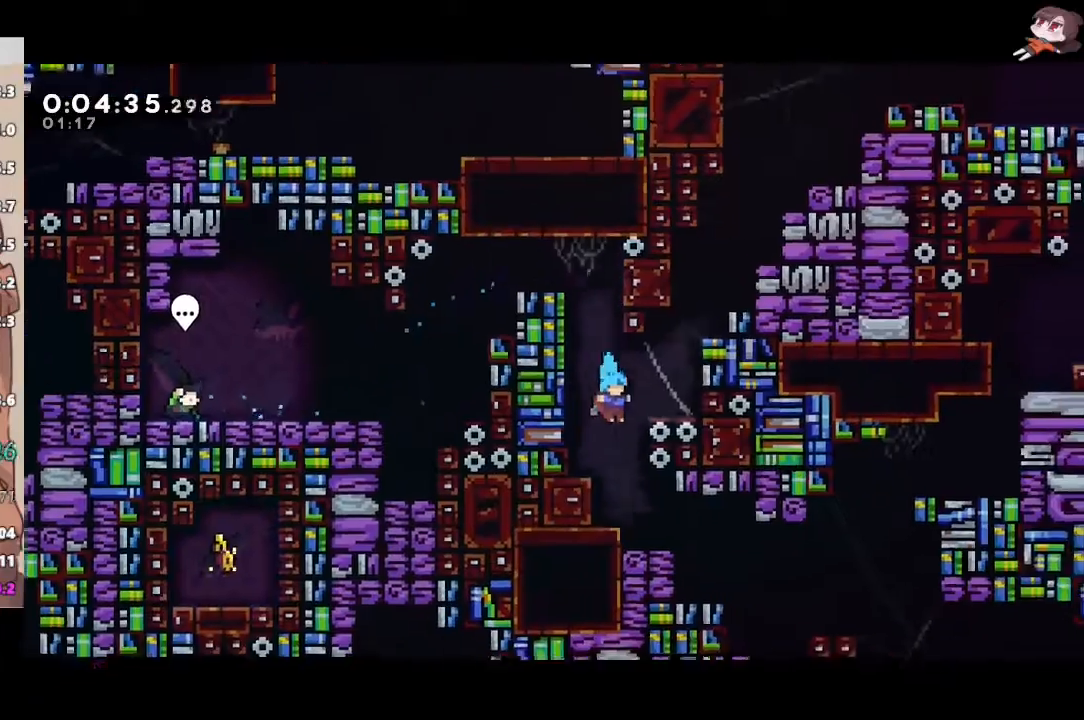
{"buttons": ["X", "L1", "L3"], "left_stick": "down-right", "right_stick": "center"}
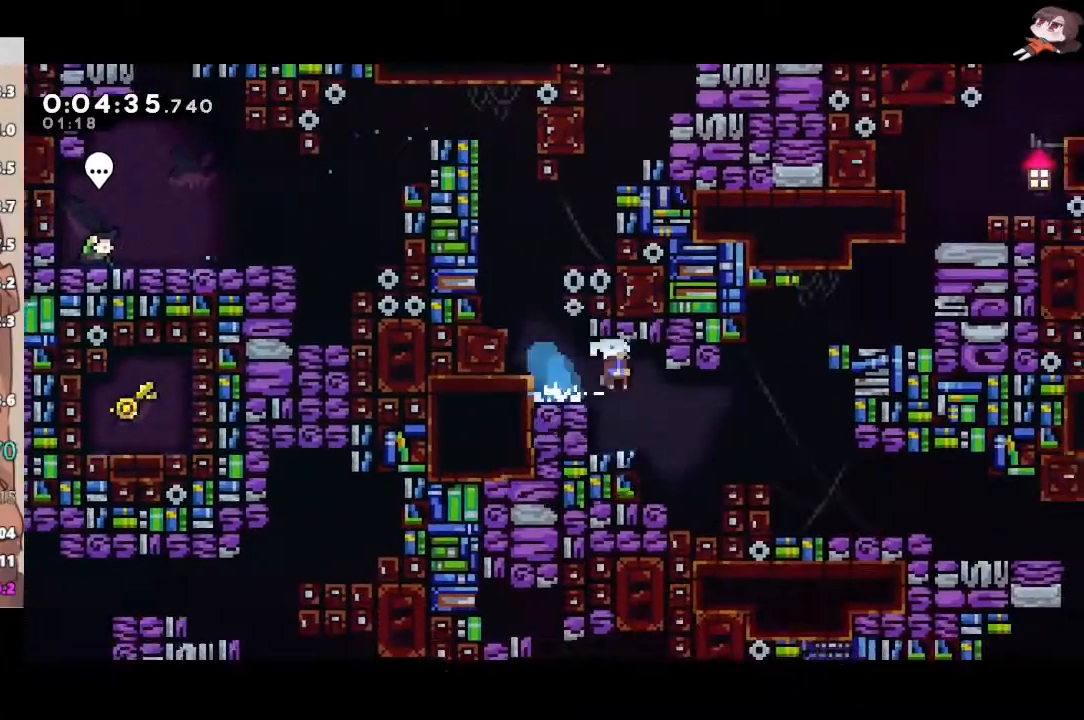
{"buttons": [], "left_stick": "down-left", "right_stick": "center", "events": [[150, "X", "up"], [400, "L3", "up"], [467, "L1", "up"], [483, "left_stick", "down-left"]]}
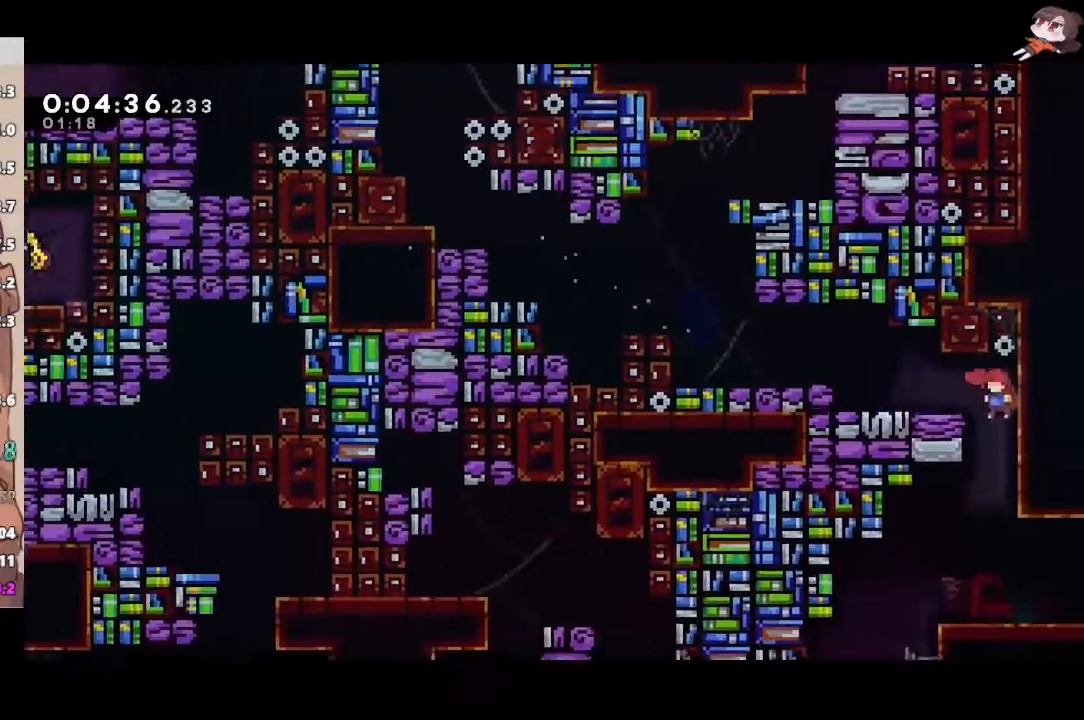
{"buttons": [], "left_stick": "down-right", "right_stick": "center", "events": [[433, "left_stick", "down-right"]]}
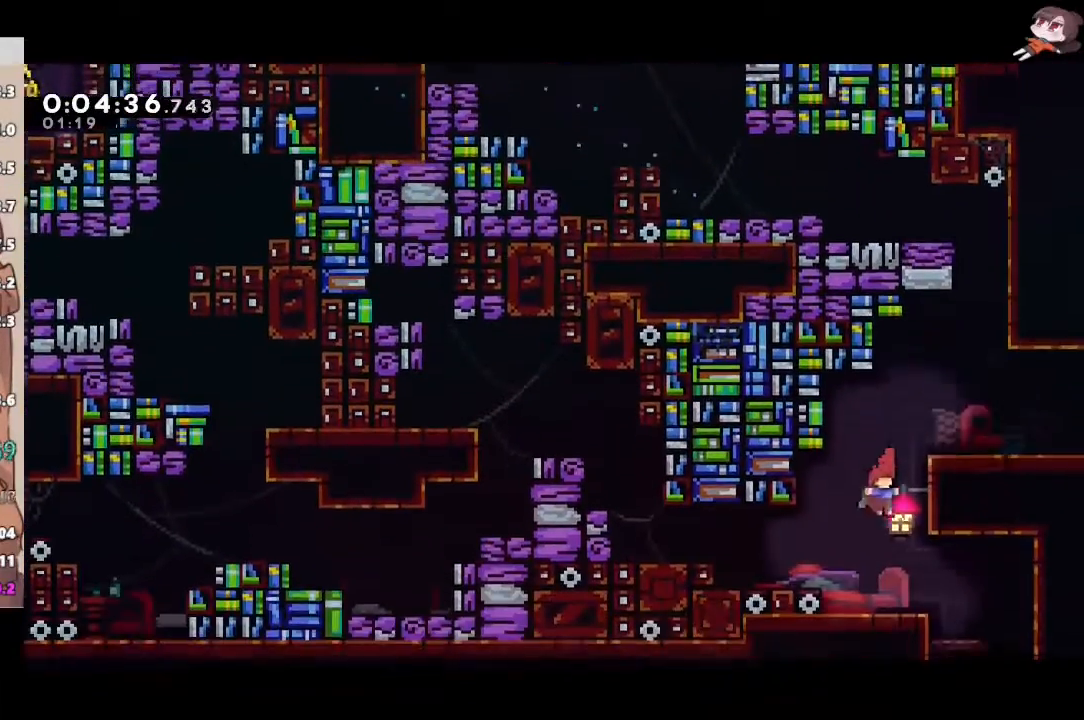
{"buttons": ["L1", "L3"], "left_stick": "down", "right_stick": "center", "events": [[50, "X", "down"], [117, "L3", "down"], [250, "X", "up"], [267, "L3", "up"], [333, "left_stick", "down"], [350, "X", "down"], [383, "L3", "down"], [450, "L1", "down"], [500, "X", "up"]]}
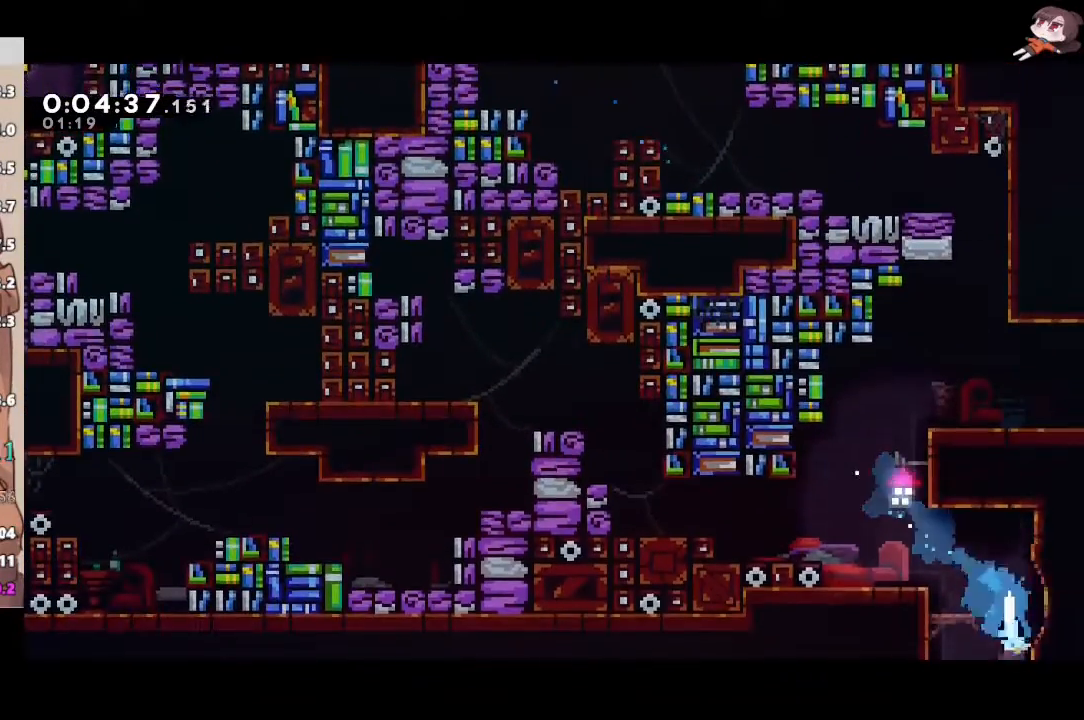
{"buttons": ["L1"], "left_stick": "down-right", "right_stick": "center", "events": [[17, "L3", "up"], [67, "left_stick", "center"], [217, "left_stick", "down-right"]]}
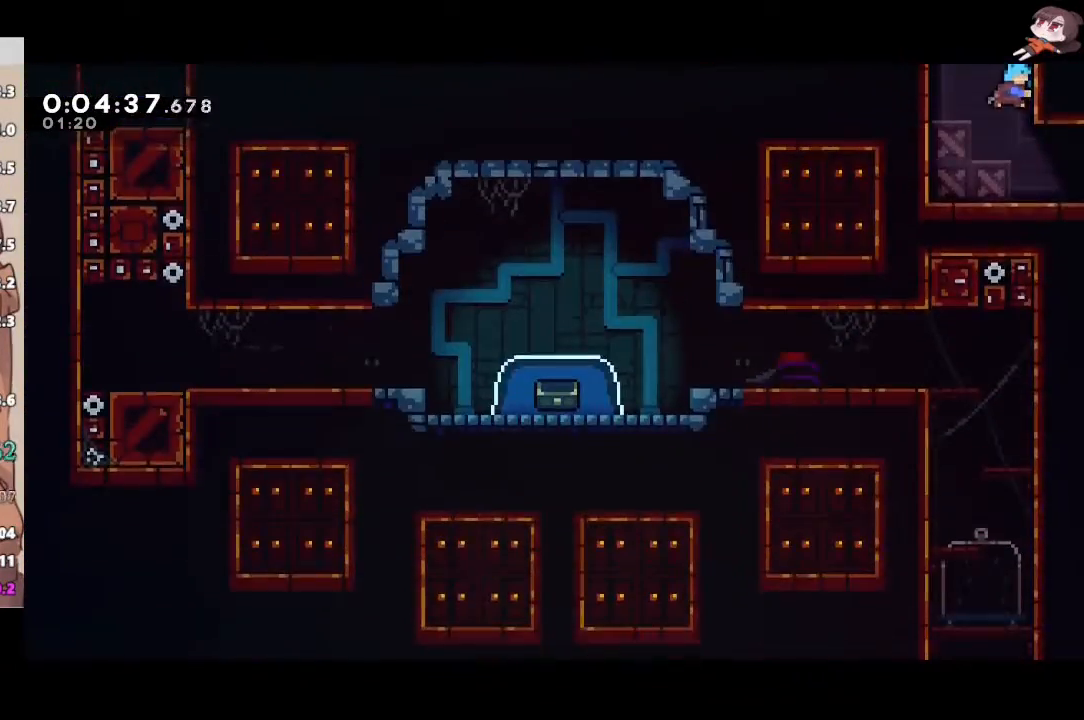
{"buttons": ["R2"], "left_stick": "down-right", "right_stick": "center", "events": [[283, "R2", "down"], [283, "X", "down"], [417, "L1", "up"], [467, "X", "up"]]}
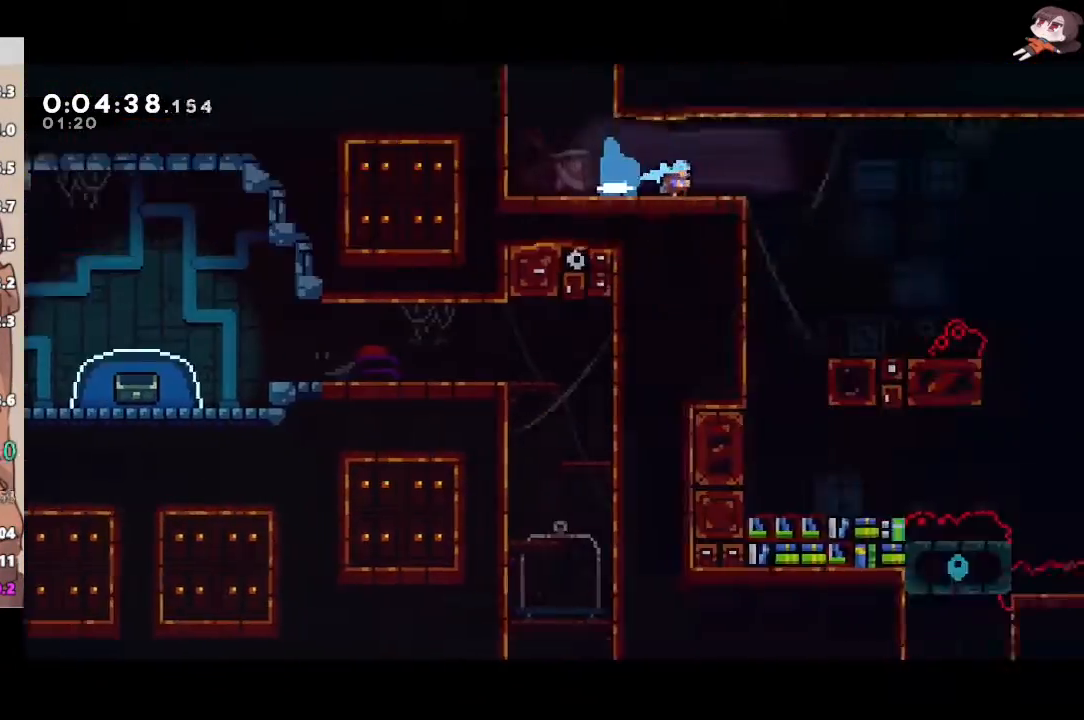
{"buttons": ["R2"], "left_stick": "down-right", "right_stick": "center", "events": []}
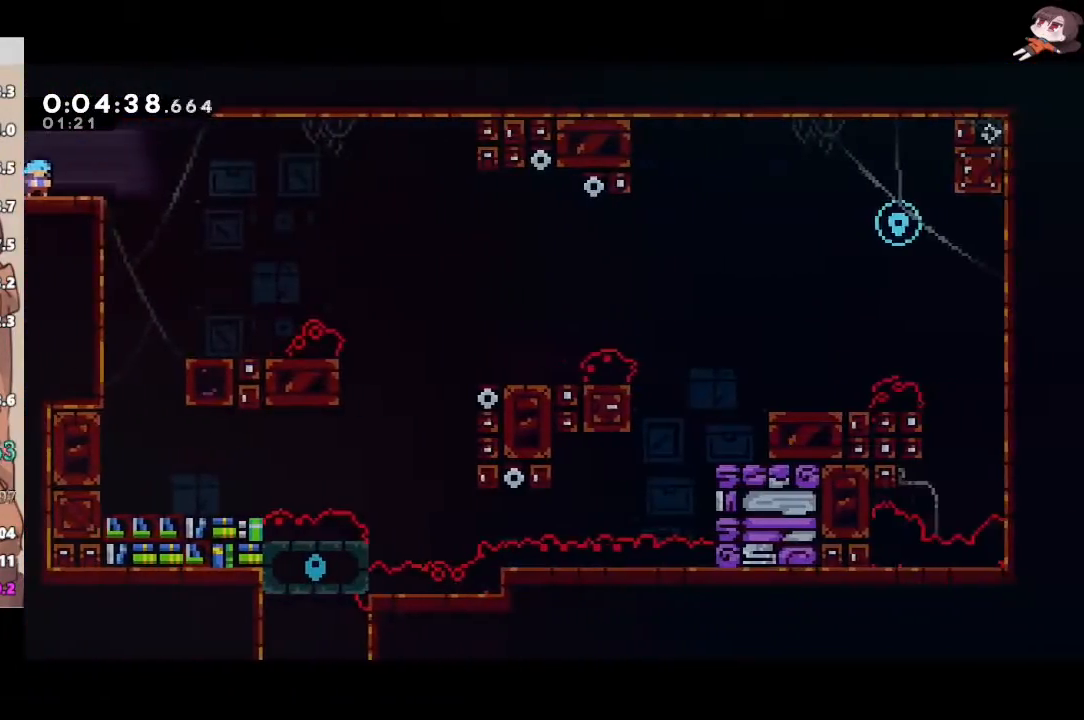
{"buttons": ["L1", "R2", "L3"], "left_stick": "down-right", "right_stick": "center", "events": [[83, "A", "down"], [250, "L1", "down"], [283, "L3", "down"], [300, "X", "down"], [317, "A", "up"], [467, "X", "up"]]}
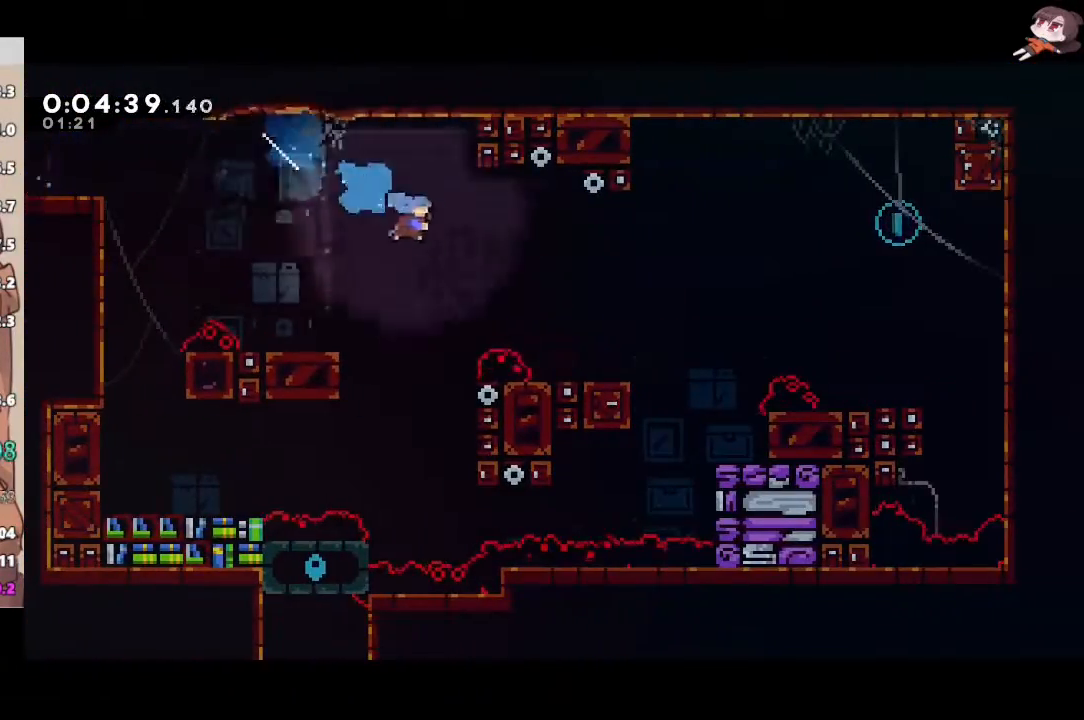
{"buttons": ["X", "L1", "R2"], "left_stick": "up-right", "right_stick": "center", "events": [[200, "L3", "up"], [250, "A", "down"], [267, "L1", "up"], [300, "left_stick", "up-right"], [383, "X", "down"], [417, "A", "up"], [500, "L1", "down"]]}
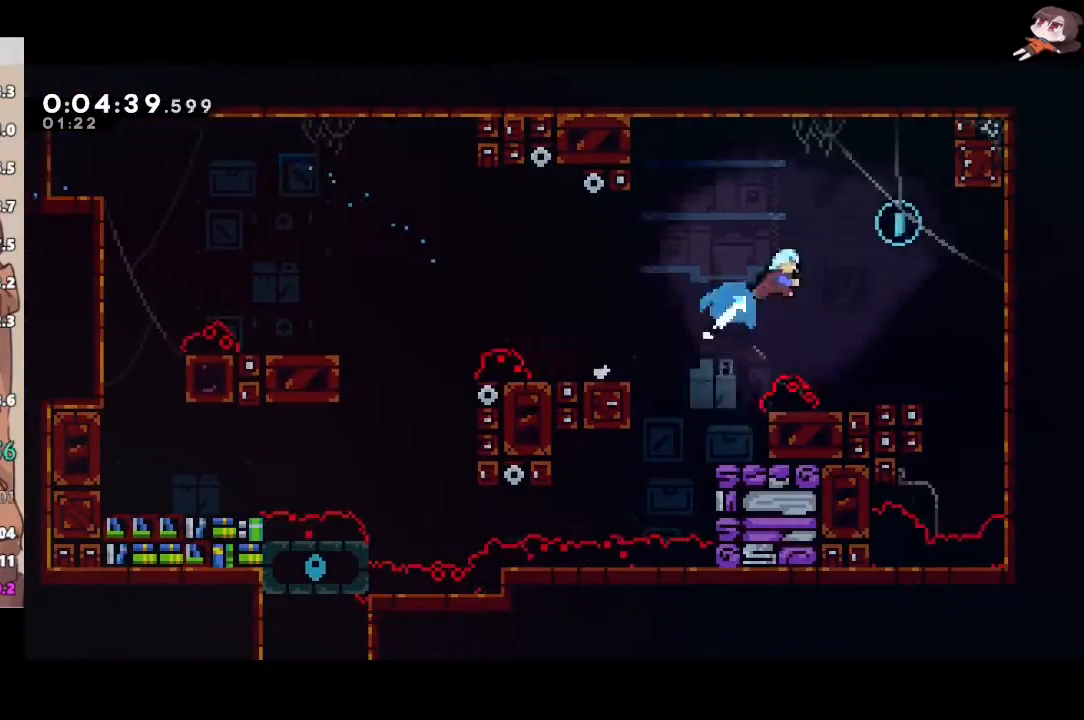
{"buttons": ["L1", "L3"], "left_stick": "left", "right_stick": "center", "events": [[33, "left_stick", "center"], [50, "R2", "up"], [50, "X", "up"], [167, "left_stick", "left"], [250, "L3", "down"]]}
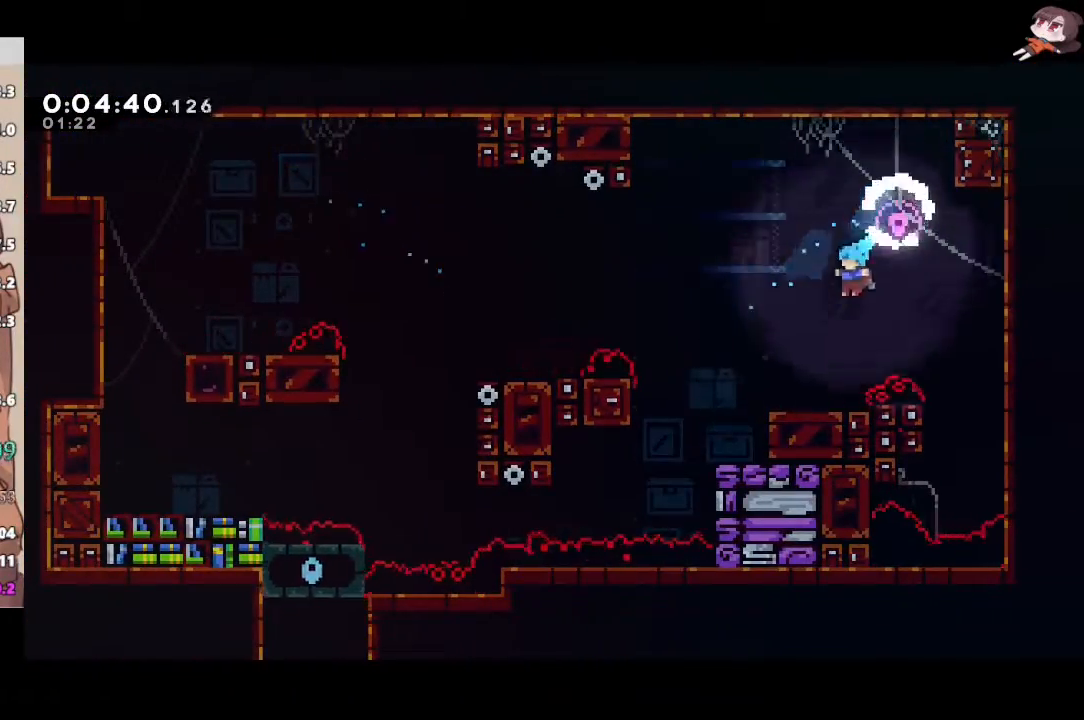
{"buttons": ["A", "L1", "L3"], "left_stick": "left", "right_stick": "center", "events": [[150, "L1", "up"], [233, "X", "down"], [333, "A", "down"], [350, "L1", "down"], [350, "X", "up"]]}
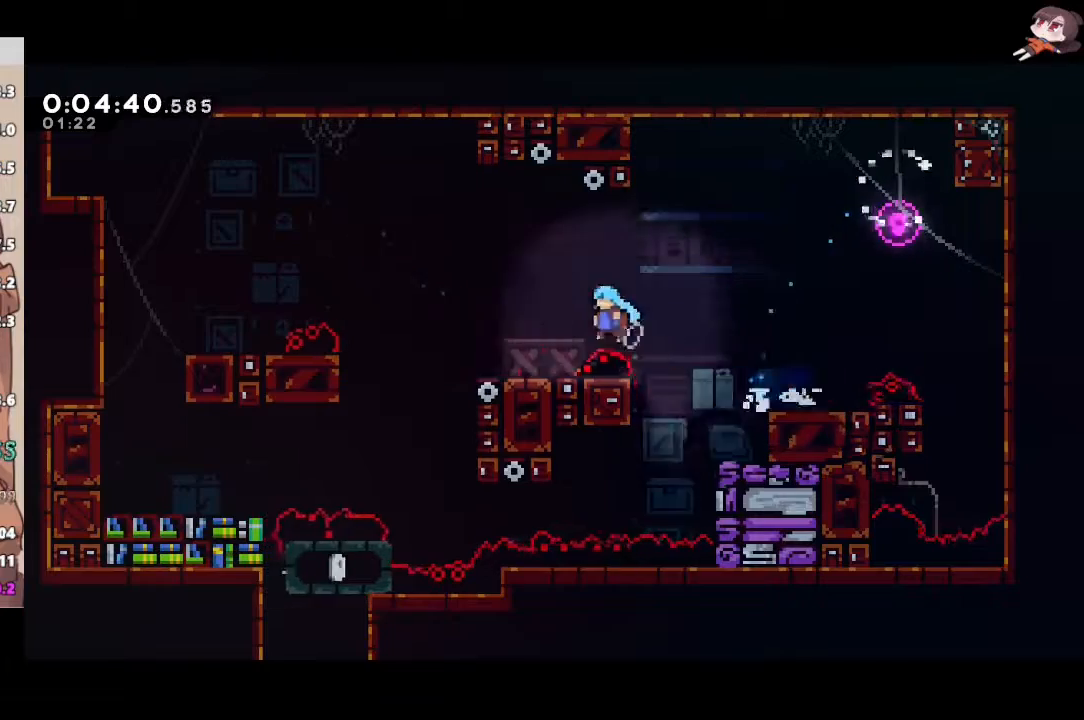
{"buttons": ["L1", "L3"], "left_stick": "left", "right_stick": "center", "events": [[50, "L3", "up"], [350, "A", "up"], [433, "L3", "down"]]}
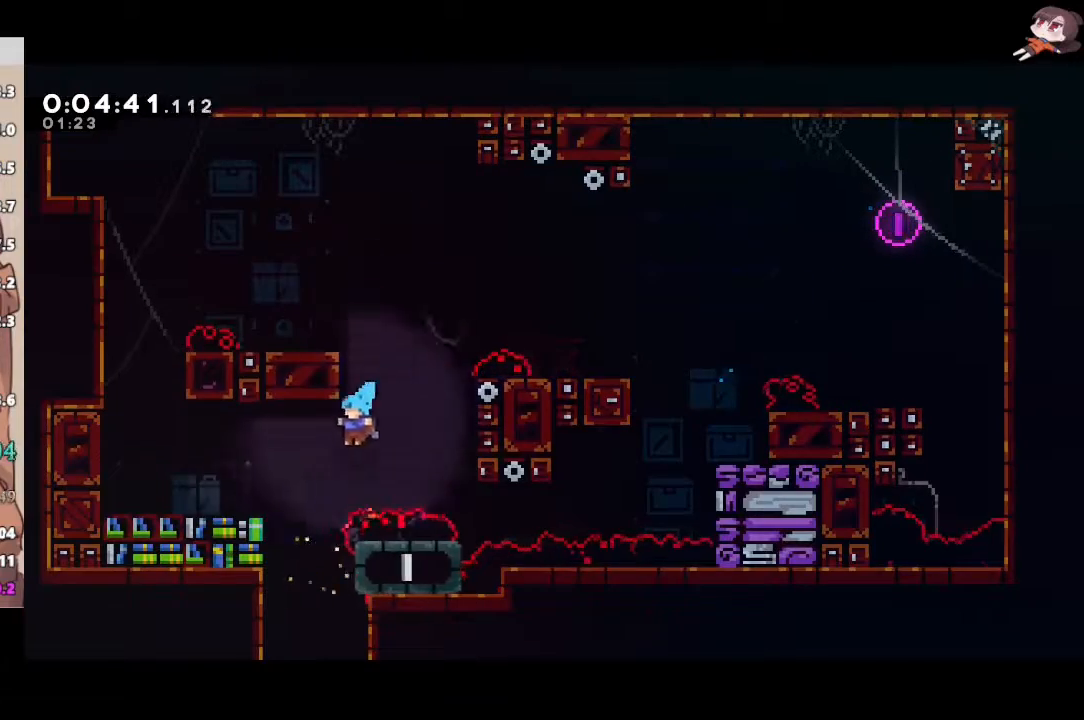
{"buttons": ["L1"], "left_stick": "center", "right_stick": "center", "events": [[50, "L3", "up"], [83, "left_stick", "center"]]}
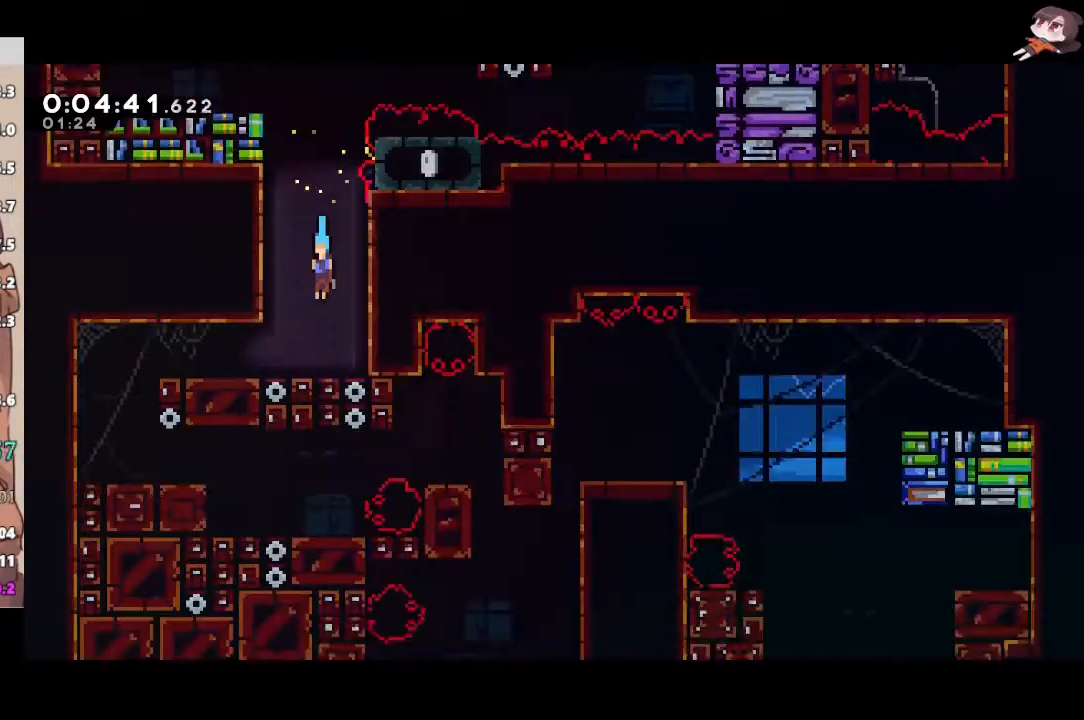
{"buttons": ["X", "L1"], "left_stick": "down-left", "right_stick": "center", "events": [[433, "left_stick", "down-left"], [483, "X", "down"]]}
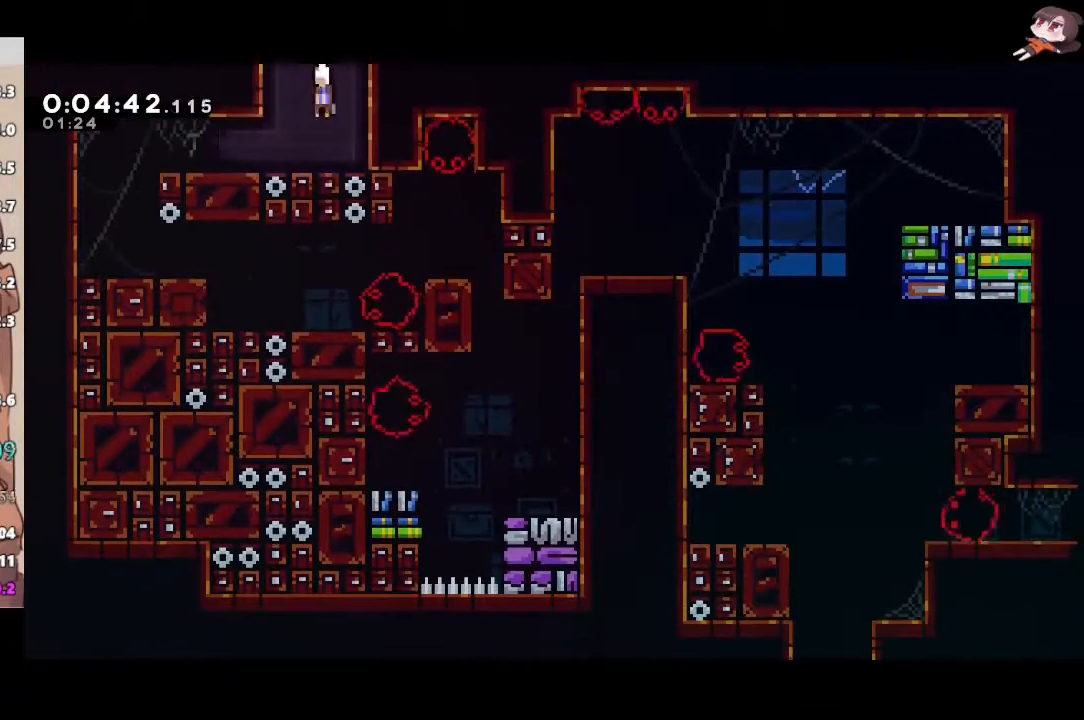
{"buttons": [], "left_stick": "center", "right_stick": "center", "events": [[150, "A", "down"], [167, "X", "up"], [183, "L1", "up"], [267, "left_stick", "center"], [283, "A", "up"]]}
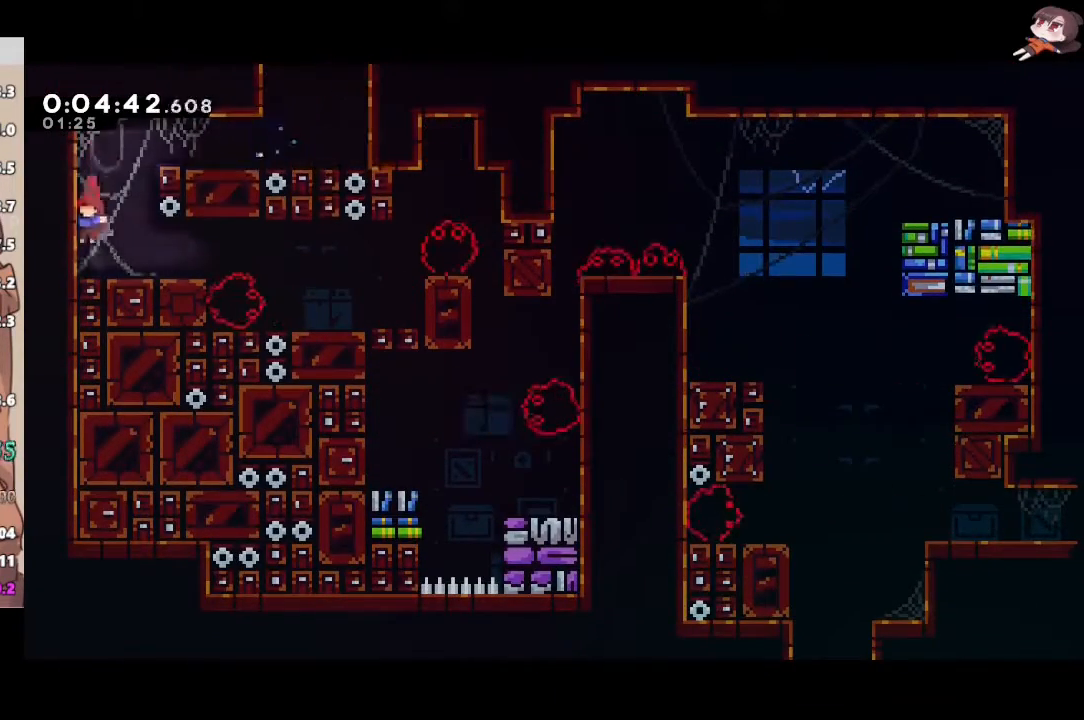
{"buttons": ["A", "R2"], "left_stick": "down-right", "right_stick": "center", "events": [[117, "left_stick", "down-right"], [150, "R2", "down"], [150, "X", "down"], [333, "A", "down"], [350, "X", "up"]]}
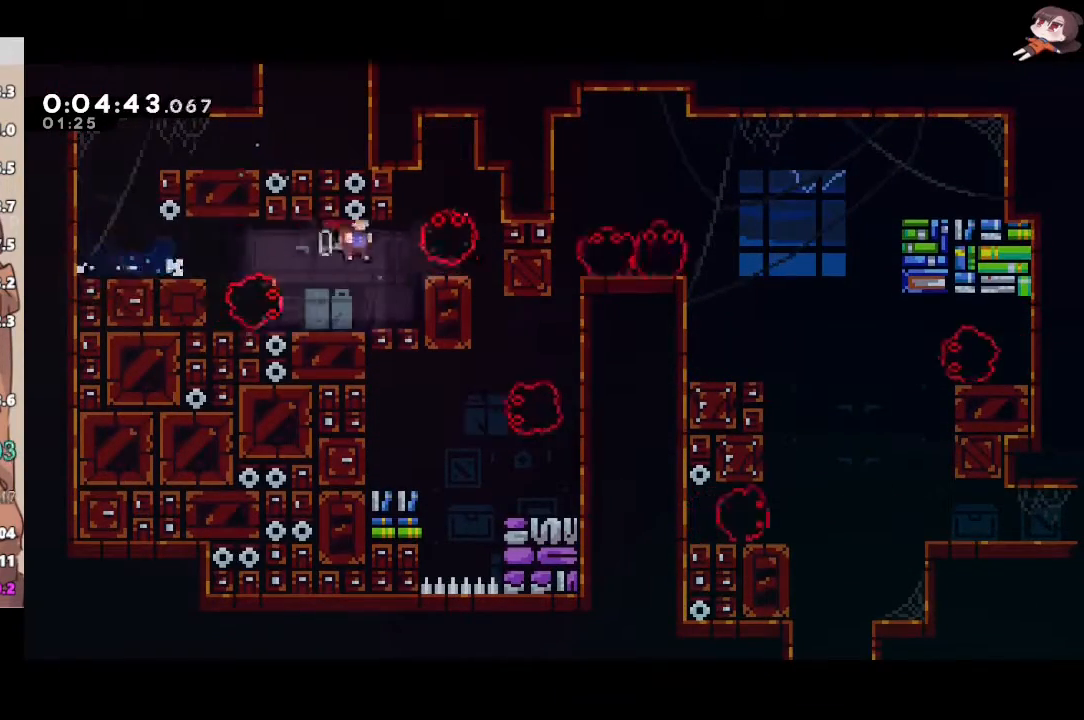
{"buttons": ["A", "X", "L1", "R2", "L3"], "left_stick": "right", "right_stick": "center", "events": [[117, "A", "up"], [133, "R2", "up"], [133, "left_stick", "center"], [317, "left_stick", "down-right"], [333, "L1", "down"], [350, "R2", "down"], [350, "X", "down"], [367, "L3", "down"], [367, "left_stick", "right"], [500, "A", "down"]]}
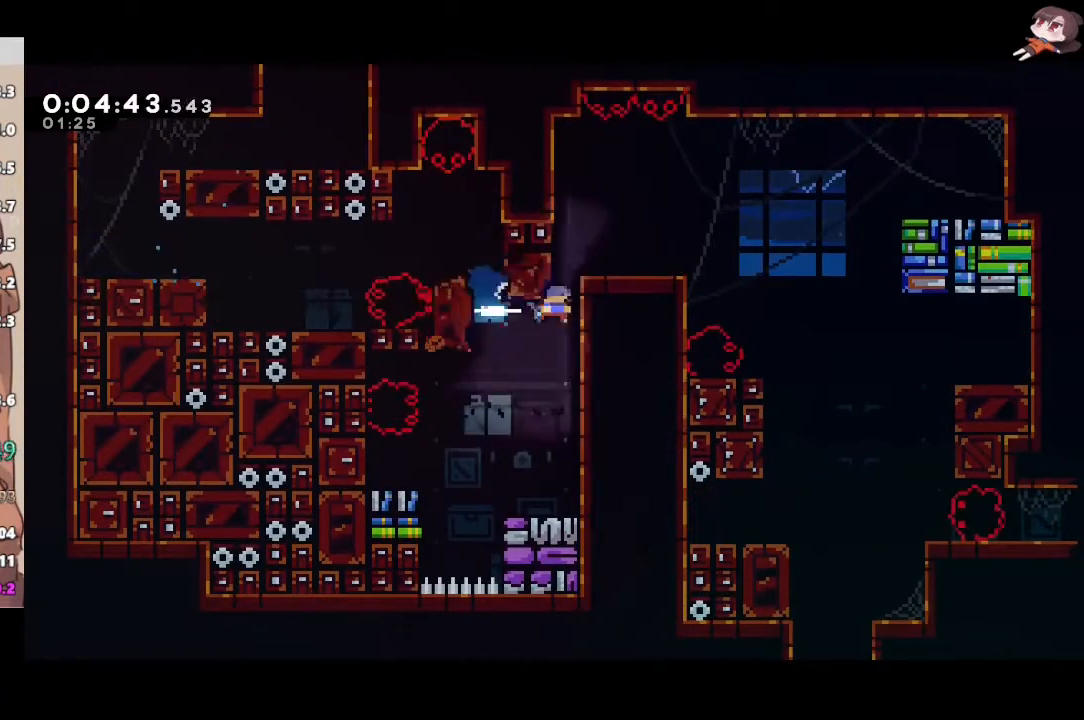
{"buttons": ["X", "L1", "L3"], "left_stick": "right", "right_stick": "center", "events": [[33, "X", "up"], [133, "A", "up"], [150, "R2", "up"], [200, "L3", "up"], [350, "X", "down"], [367, "L3", "down"]]}
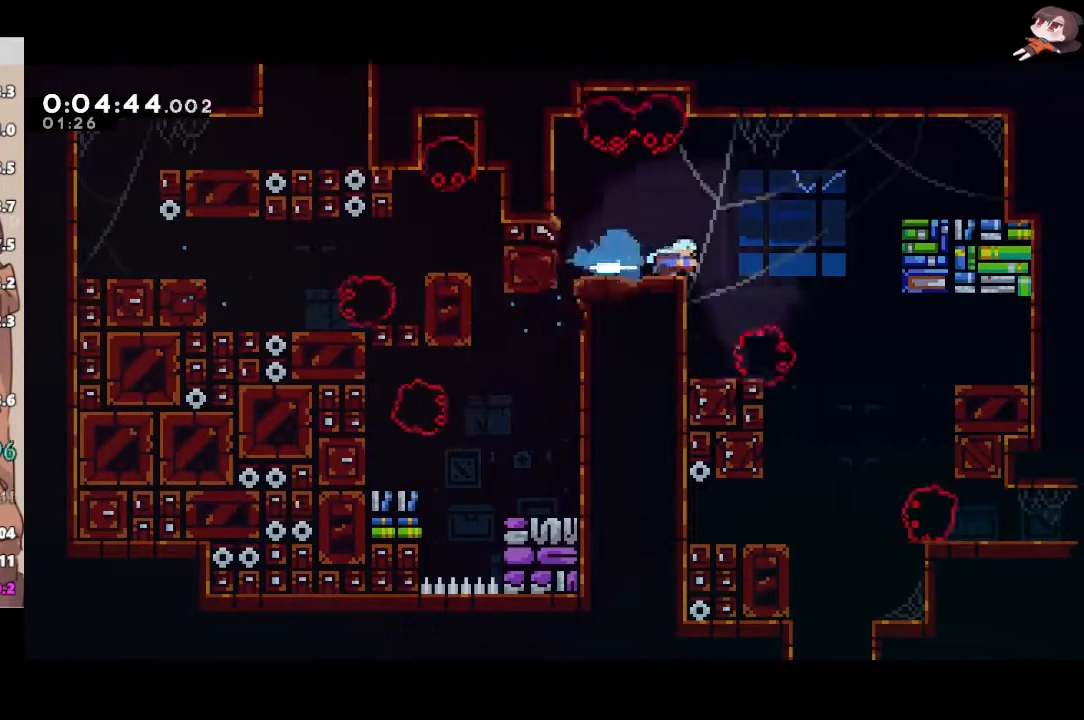
{"buttons": ["L1", "L3"], "left_stick": "right", "right_stick": "center", "events": [[33, "X", "up"], [67, "L3", "up"], [150, "left_stick", "down"], [183, "X", "down"], [350, "X", "up"], [400, "L3", "down"], [400, "left_stick", "right"]]}
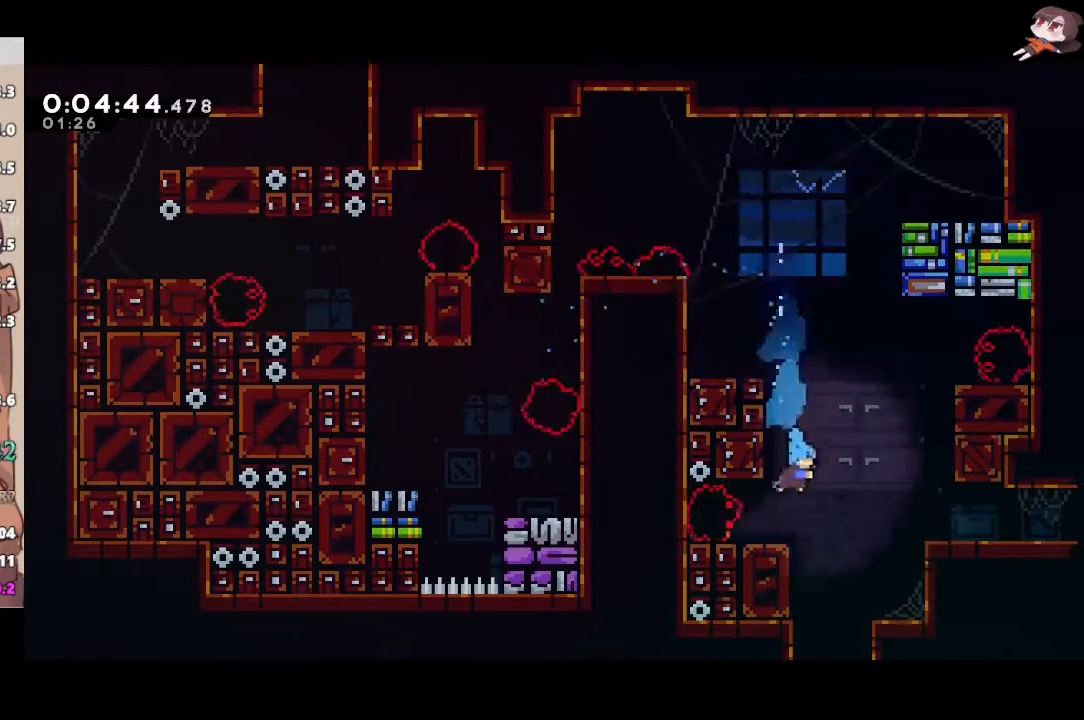
{"buttons": ["L1"], "left_stick": "center", "right_stick": "center", "events": [[17, "L3", "up"], [67, "left_stick", "center"]]}
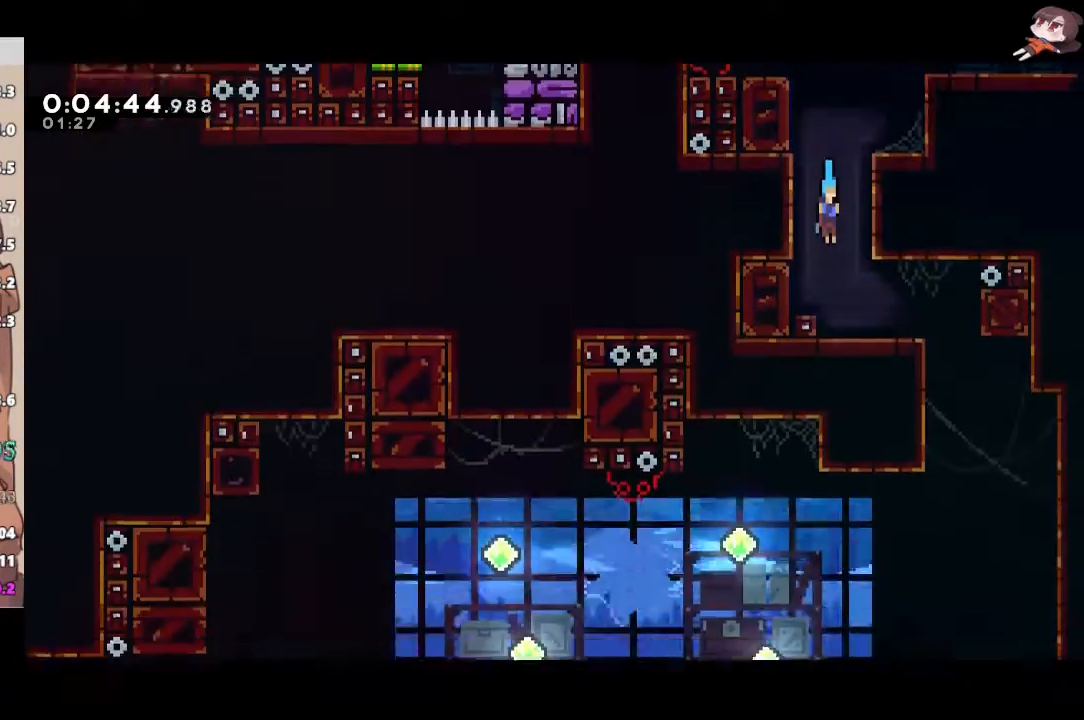
{"buttons": ["X", "L1"], "left_stick": "down-right", "right_stick": "center", "events": [[400, "left_stick", "down-right"], [450, "X", "down"]]}
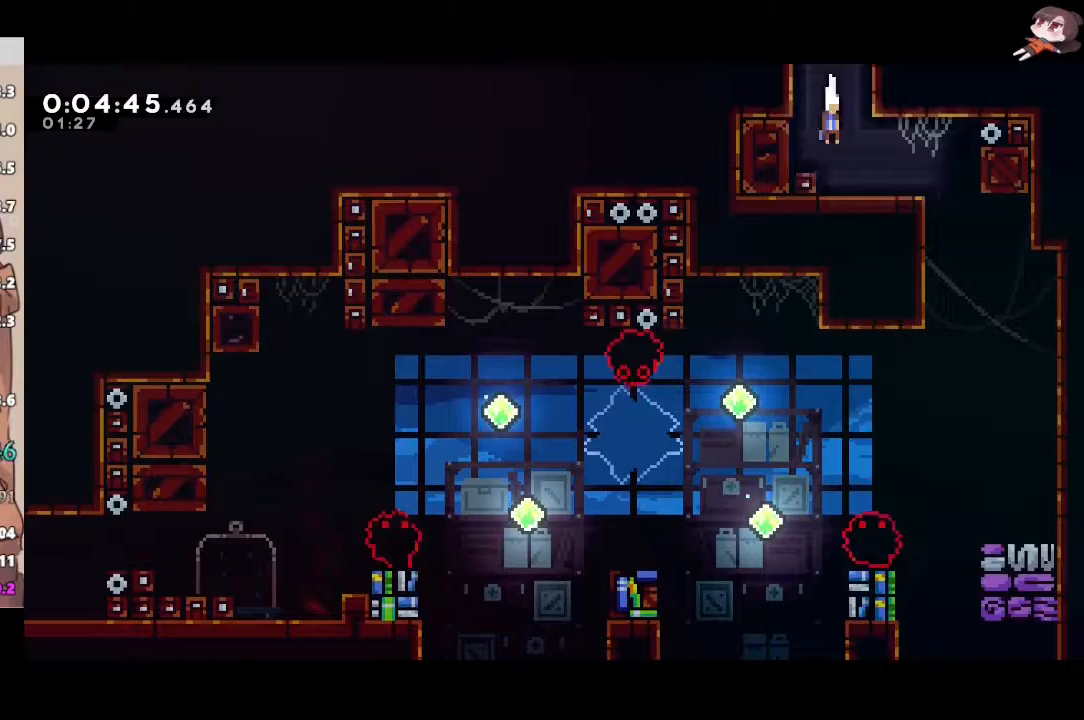
{"buttons": ["L1"], "left_stick": "left", "right_stick": "center", "events": [[17, "L3", "down"], [100, "X", "up"], [133, "L3", "up"], [217, "left_stick", "down"], [250, "X", "down"], [383, "left_stick", "center"], [417, "X", "up"], [483, "left_stick", "left"]]}
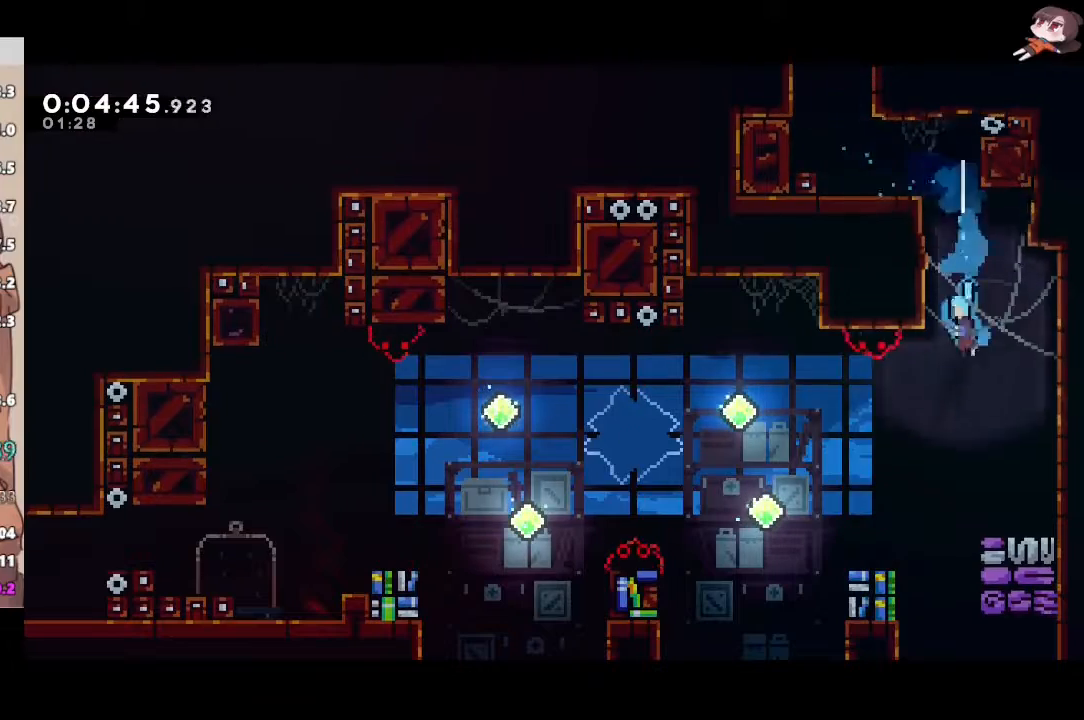
{"buttons": ["L1"], "left_stick": "left", "right_stick": "center", "events": [[317, "R2", "down"], [333, "X", "down"], [383, "A", "down"], [433, "X", "up"], [500, "A", "up"], [500, "R2", "up"]]}
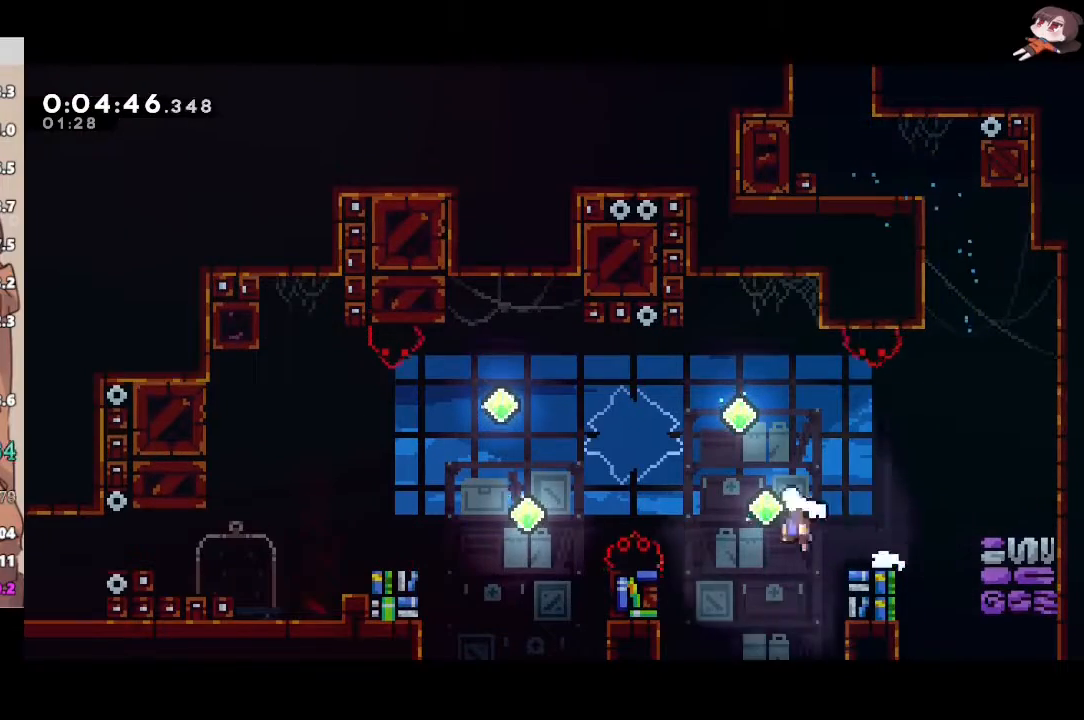
{"buttons": ["A", "R2", "L3"], "left_stick": "left", "right_stick": "center", "events": [[200, "L3", "down"], [200, "R2", "down"], [217, "X", "down"], [300, "A", "down"], [333, "X", "up"], [483, "L1", "up"]]}
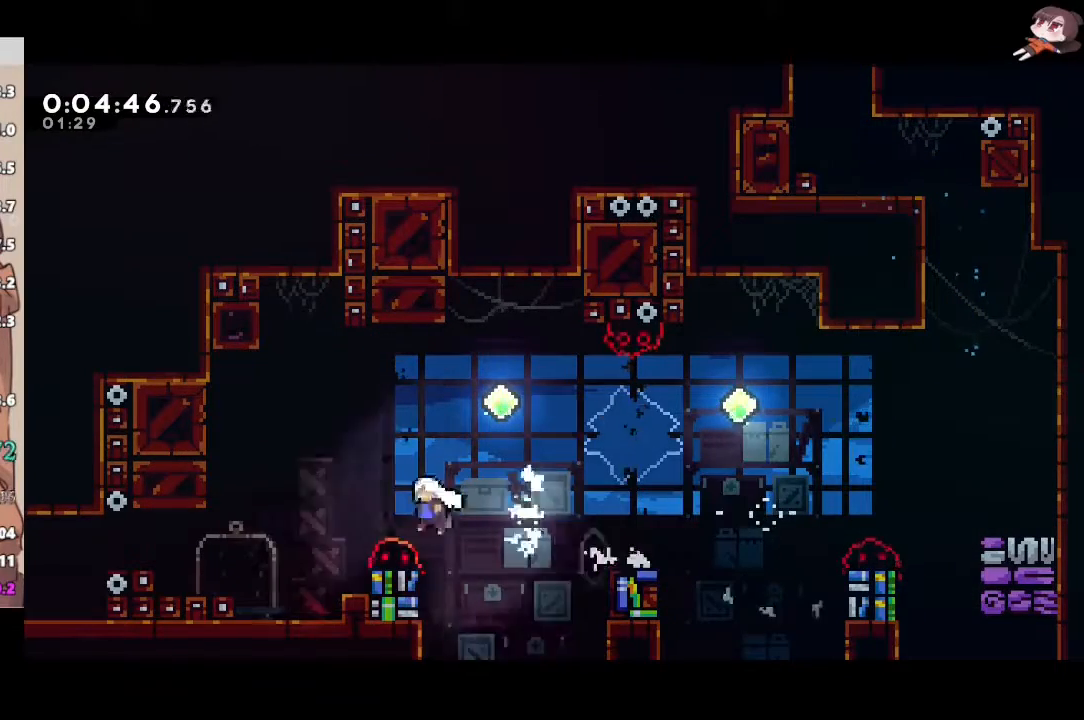
{"buttons": ["R2", "L3"], "left_stick": "up-left", "right_stick": "center", "events": [[17, "A", "up"], [33, "R2", "up"], [183, "L3", "up"], [333, "A", "down"], [333, "R2", "down"], [350, "X", "down"], [367, "A", "up"], [450, "L3", "down"], [483, "left_stick", "up-left"], [500, "X", "up"]]}
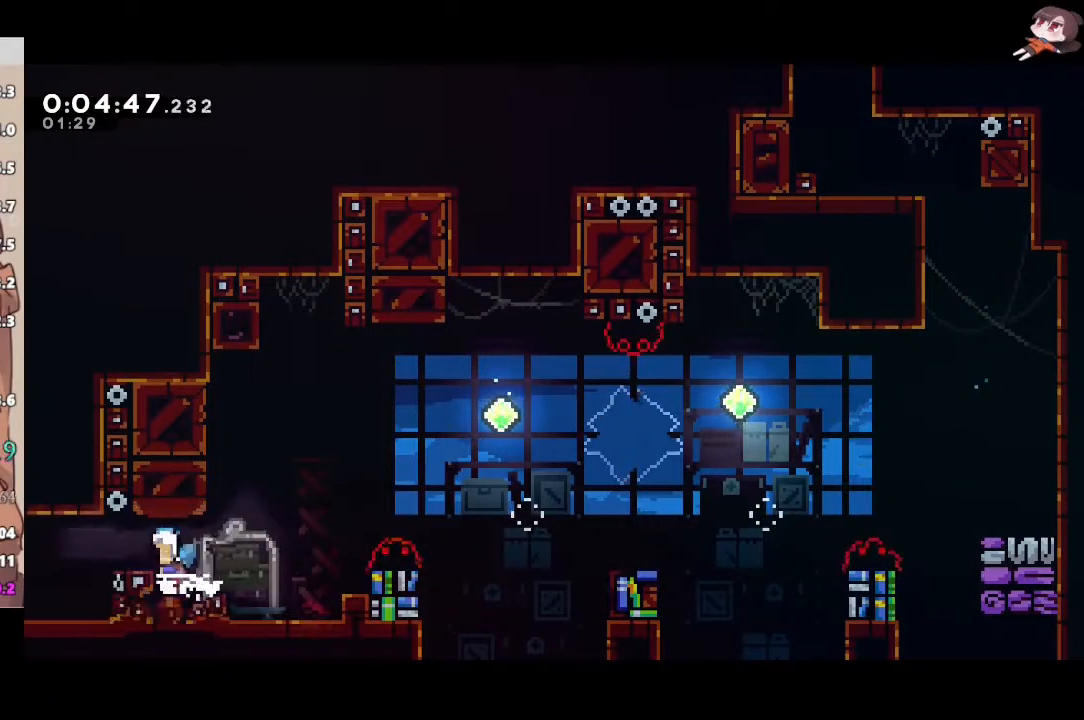
{"buttons": ["R2"], "left_stick": "left", "right_stick": "center", "events": [[67, "Y", "down"], [200, "Y", "up"], [217, "L3", "up"], [267, "left_stick", "center"], [450, "left_stick", "left"]]}
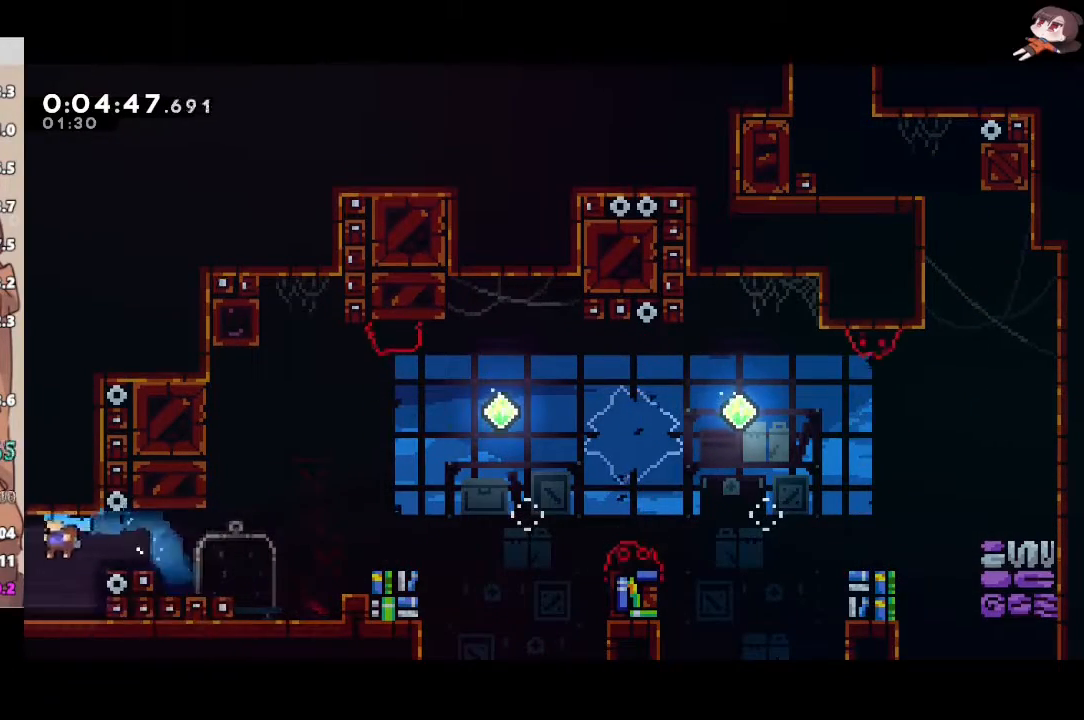
{"buttons": ["R2"], "left_stick": "left", "right_stick": "center", "events": []}
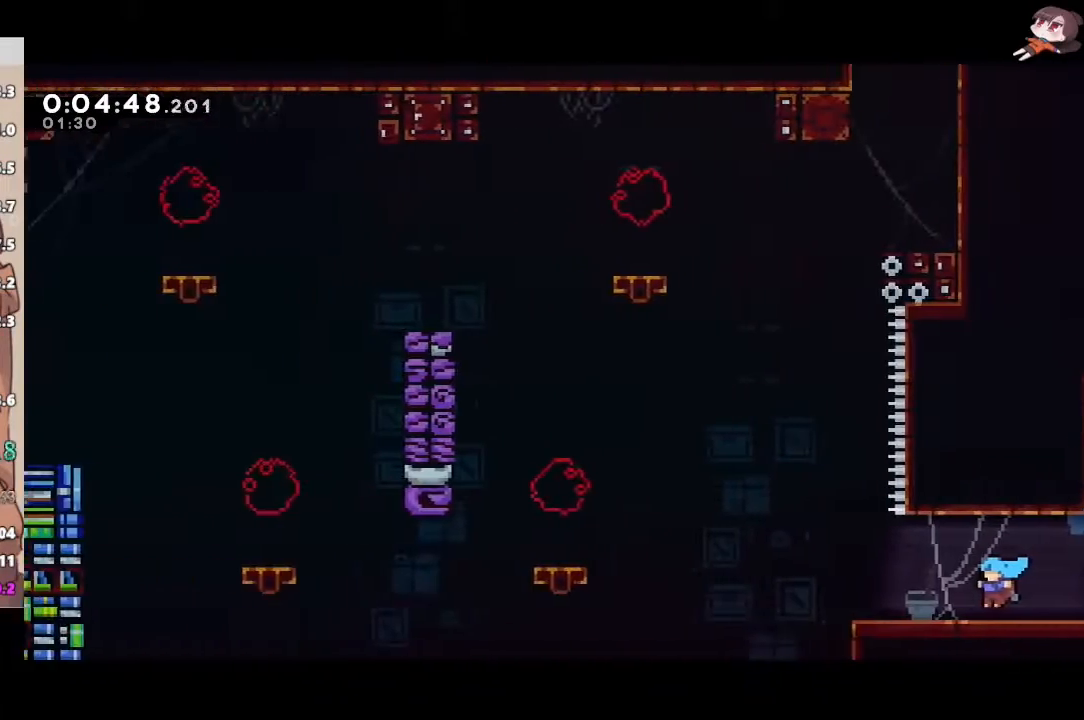
{"buttons": ["A", "R2", "L3"], "left_stick": "left", "right_stick": "center", "events": [[217, "L3", "down"], [333, "A", "down"]]}
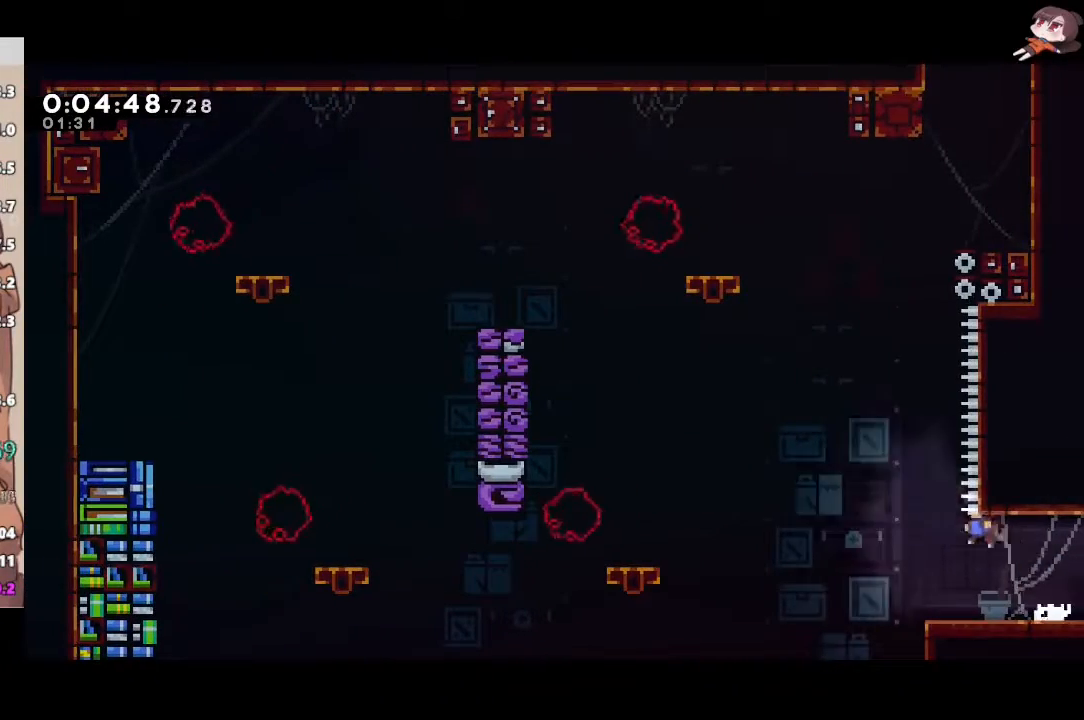
{"buttons": ["R2"], "left_stick": "right", "right_stick": "center", "events": [[17, "L2", "down"], [17, "L3", "up"], [33, "left_stick", "up"], [267, "L2", "up"], [283, "X", "down"], [300, "A", "up"], [483, "X", "up"], [483, "left_stick", "right"]]}